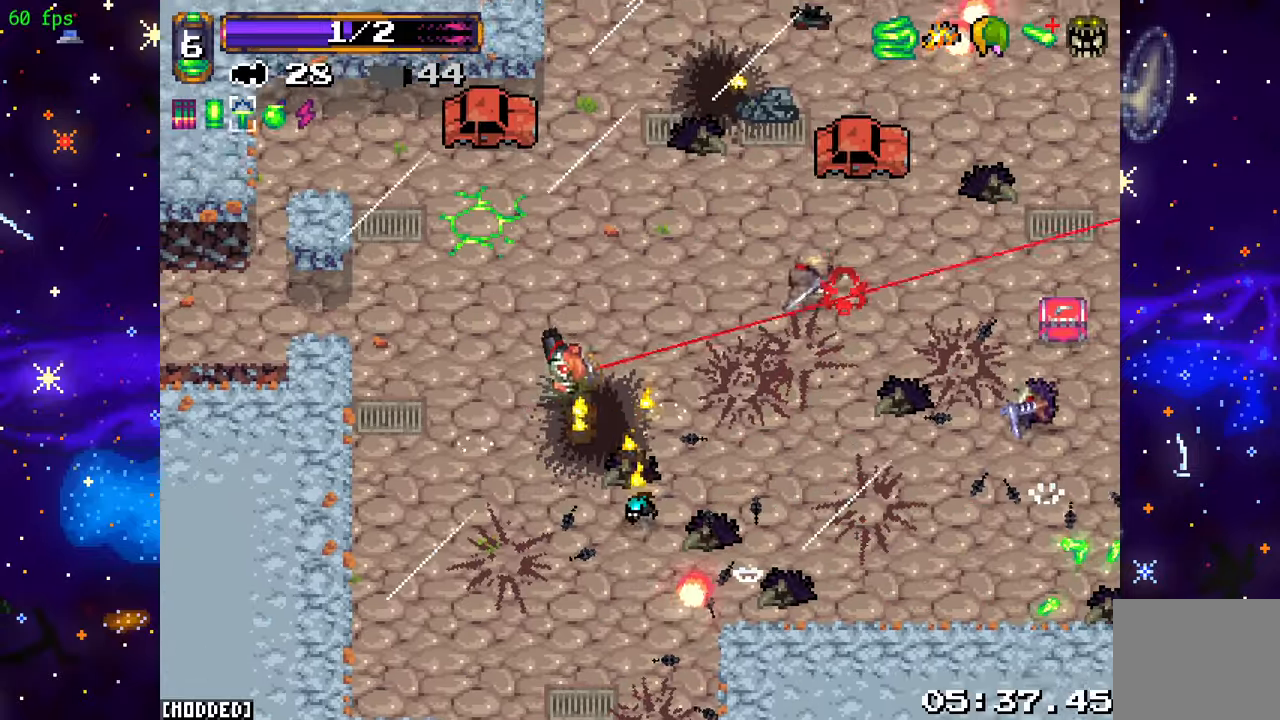
Gameplay with a controller (PlayStation layout); each line is a JSON object with the inputs held at the frame after it. "events" lists button and stick changes between this image and that frame as [ms after this image, input, new state], when the widget could be followed in between. Not read: L3 R3.
{"buttons": [], "left_stick": "down-left", "right_stick": "up-right", "events": [[50, "right_stick", "up-right"], [84, "R2", "down"], [184, "left_stick", "center"], [284, "R2", "up"], [367, "left_stick", "down-left"]]}
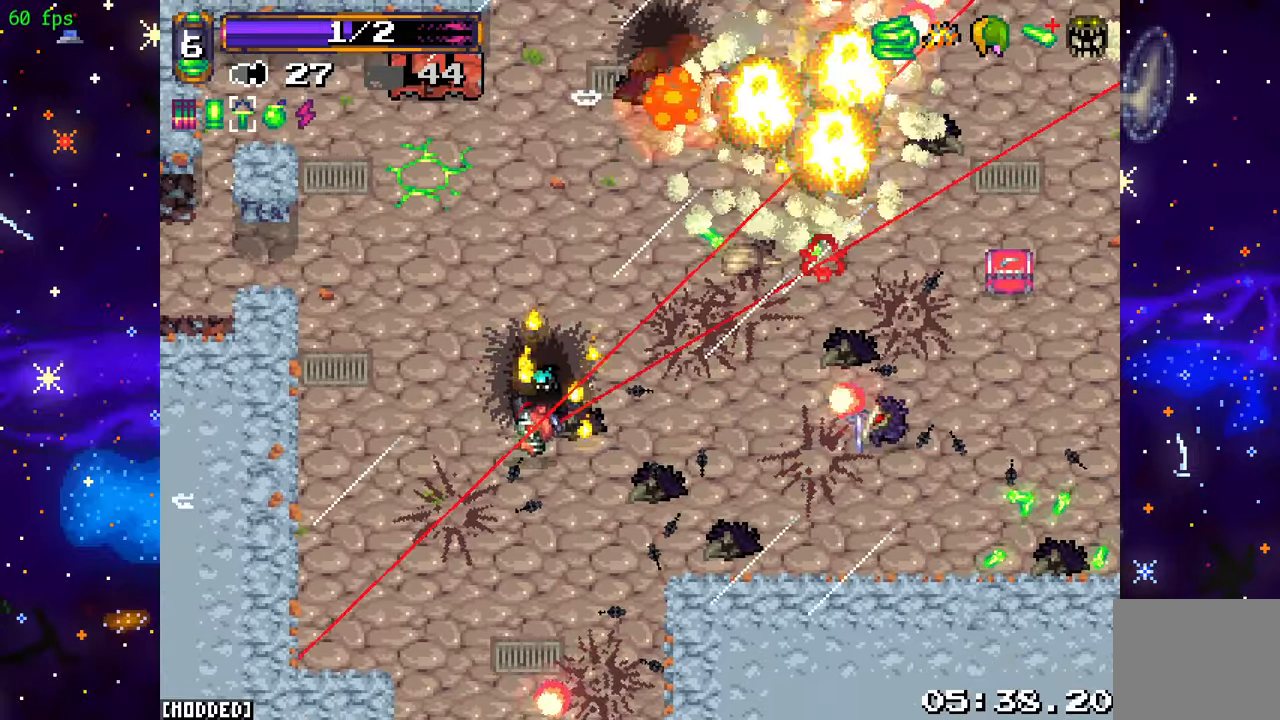
{"buttons": ["R2"], "left_stick": "right", "right_stick": "right", "events": [[50, "left_stick", "down-right"], [50, "right_stick", "right"], [217, "R2", "down"], [417, "R2", "up"], [484, "left_stick", "right"], [500, "R2", "down"]]}
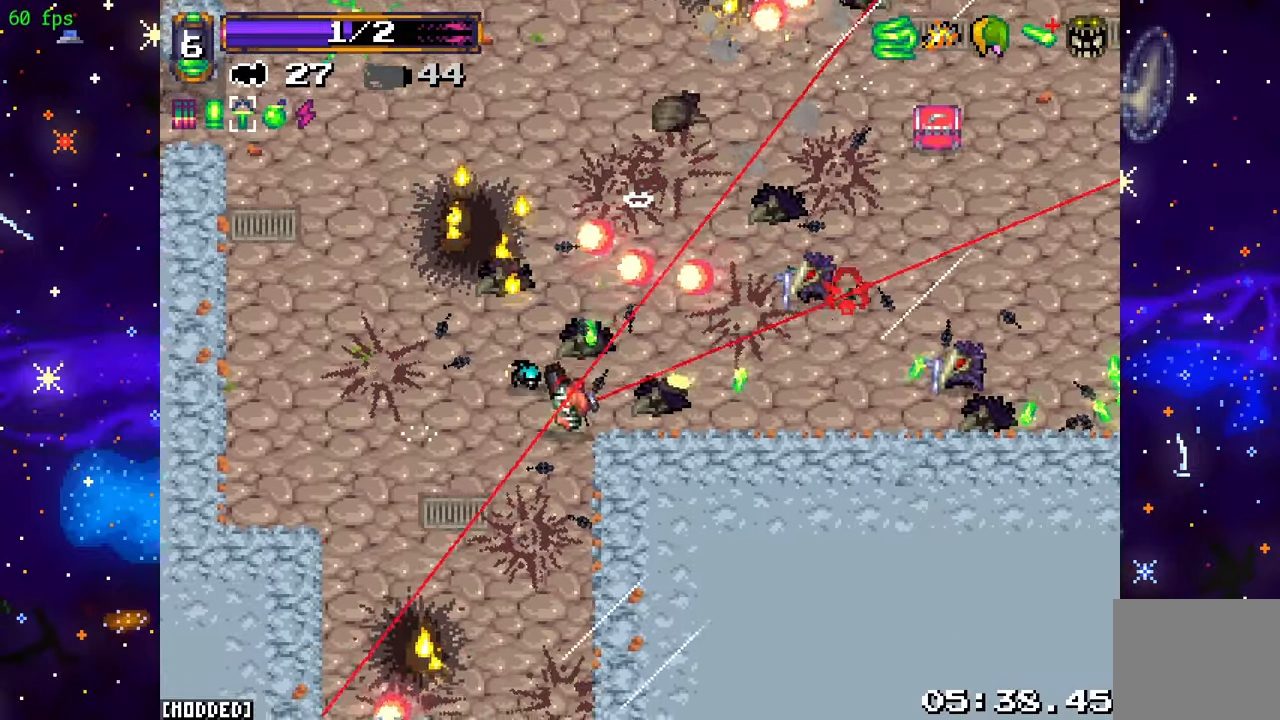
{"buttons": [], "left_stick": "down-right", "right_stick": "right", "events": [[50, "left_stick", "up-right"], [167, "R2", "up"], [167, "left_stick", "down-right"]]}
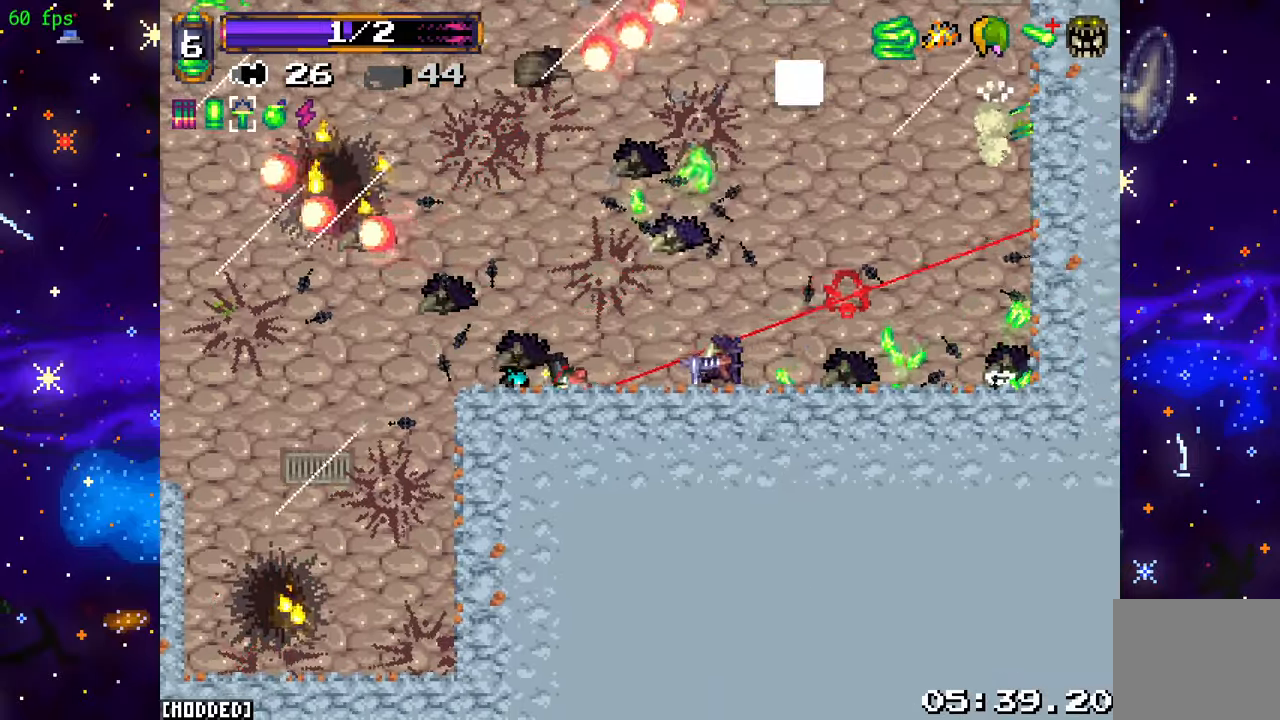
{"buttons": ["R2"], "left_stick": "down-right", "right_stick": "up-right", "events": [[117, "L2", "down"], [150, "R2", "down"], [284, "L2", "up"], [300, "R2", "up"], [434, "R2", "down"], [450, "right_stick", "up-right"]]}
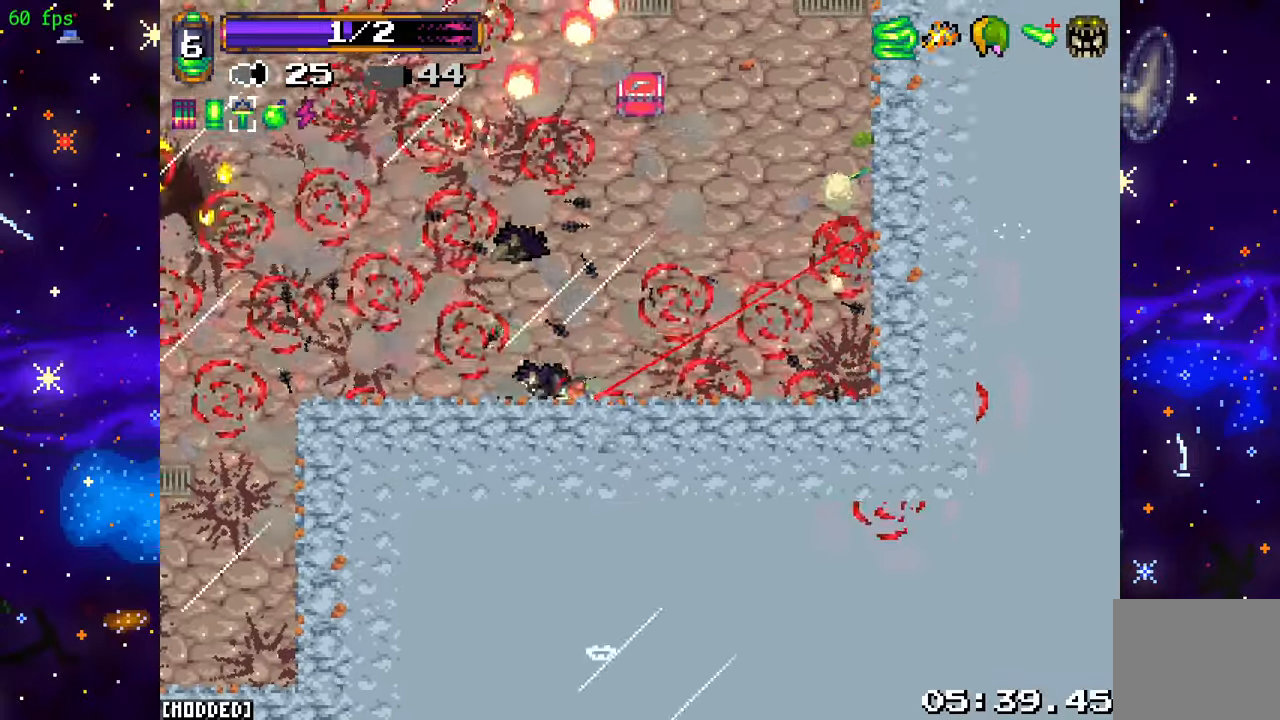
{"buttons": ["R2"], "left_stick": "up-right", "right_stick": "up", "events": [[67, "R2", "up"], [200, "right_stick", "up"], [250, "left_stick", "up-right"], [350, "R2", "down"]]}
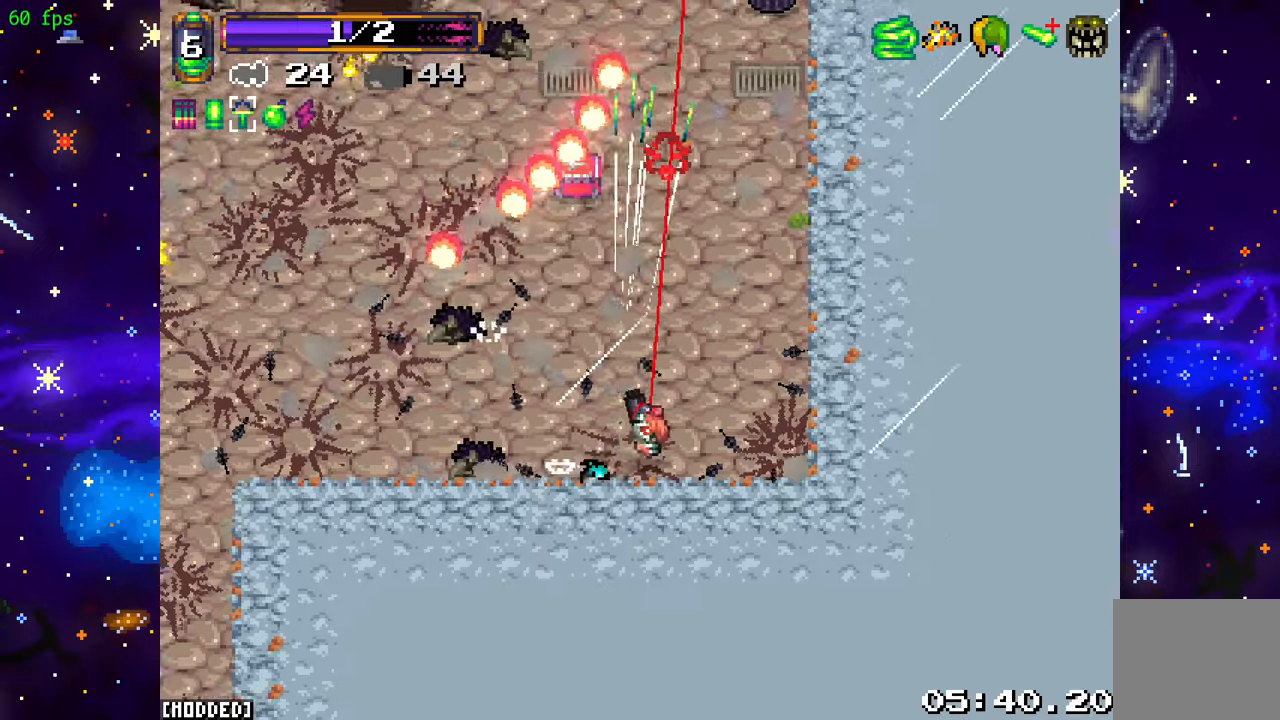
{"buttons": [], "left_stick": "up-right", "right_stick": "up", "events": [[50, "R2", "up"], [283, "left_stick", "up"], [400, "left_stick", "up-right"]]}
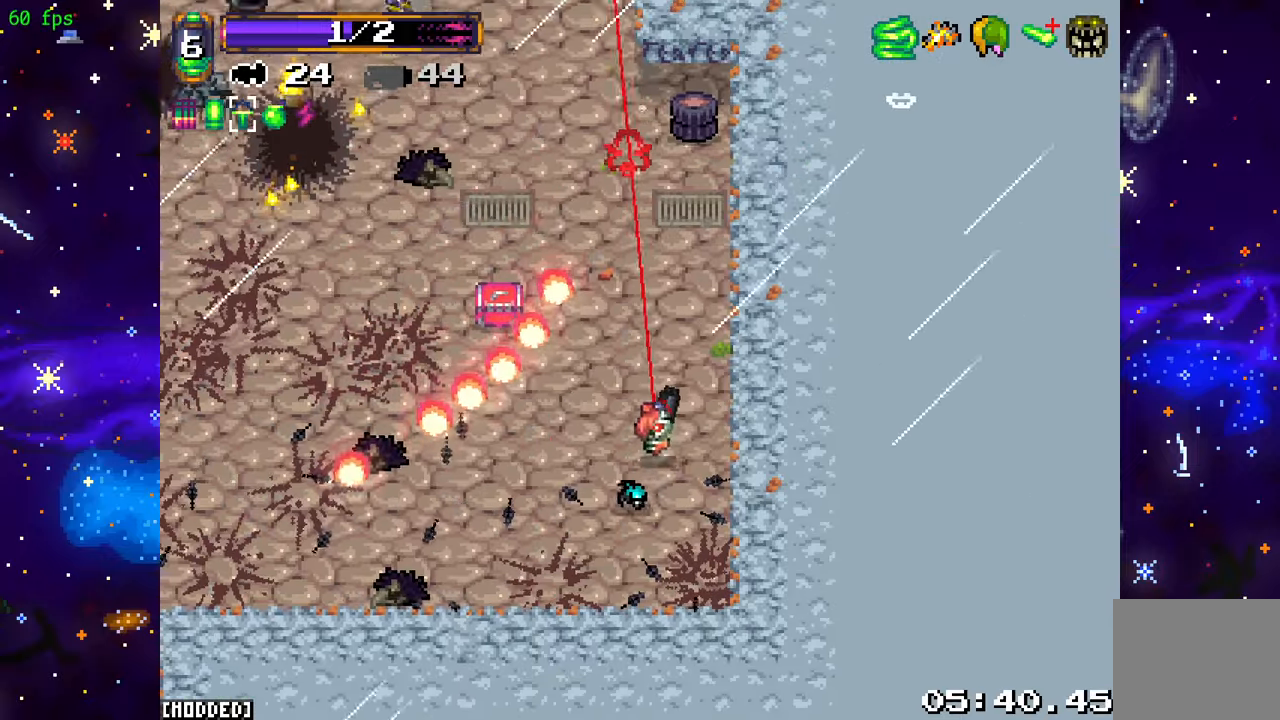
{"buttons": [], "left_stick": "up-left", "right_stick": "up", "events": [[66, "R2", "down"], [316, "R2", "up"], [366, "left_stick", "up"], [466, "left_stick", "up-left"]]}
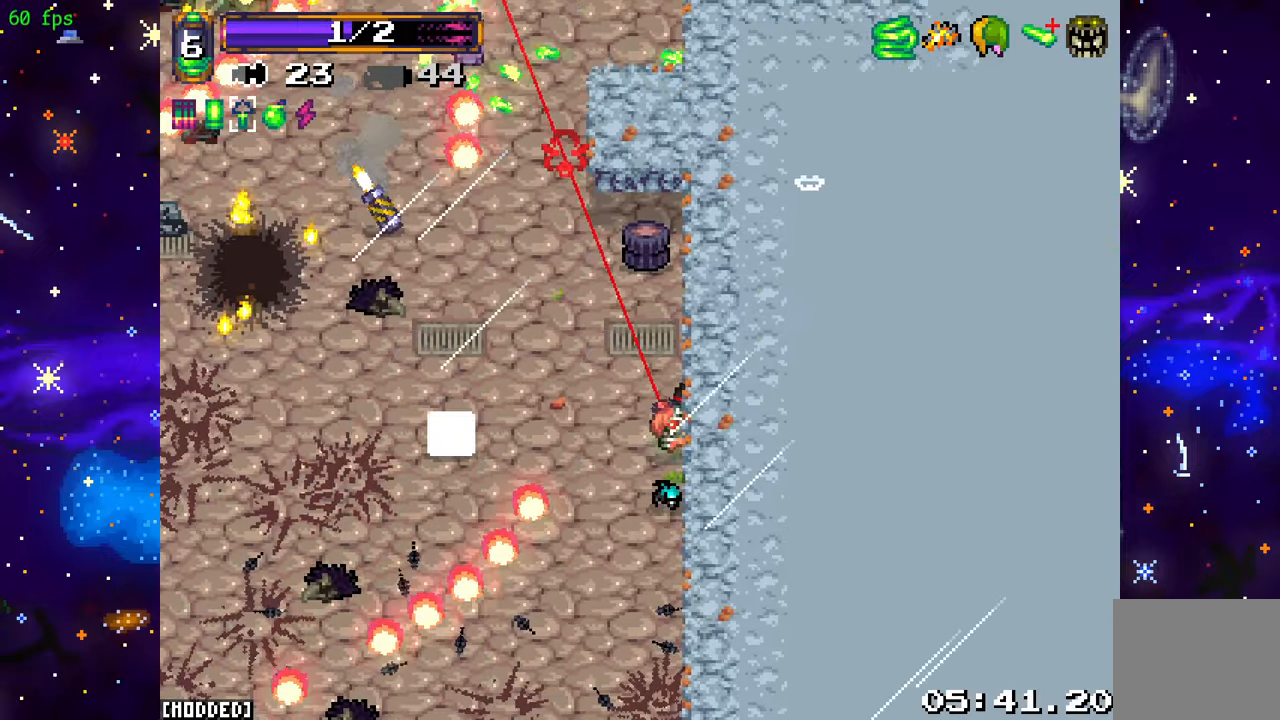
{"buttons": [], "left_stick": "down-left", "right_stick": "up-left", "events": [[100, "right_stick", "up-left"], [233, "left_stick", "down-left"], [300, "R2", "down"], [500, "R2", "up"]]}
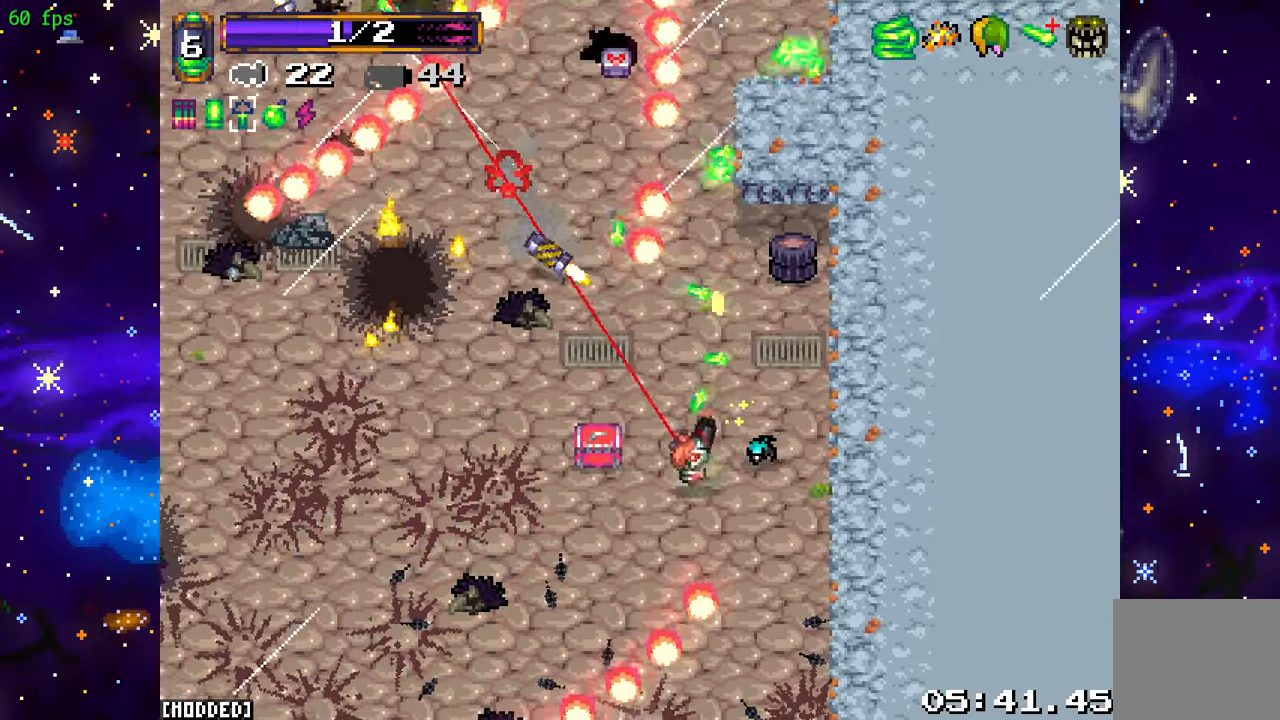
{"buttons": [], "left_stick": "left", "right_stick": "up", "events": [[83, "left_stick", "left"], [133, "right_stick", "up"], [216, "left_stick", "up-left"], [500, "left_stick", "left"]]}
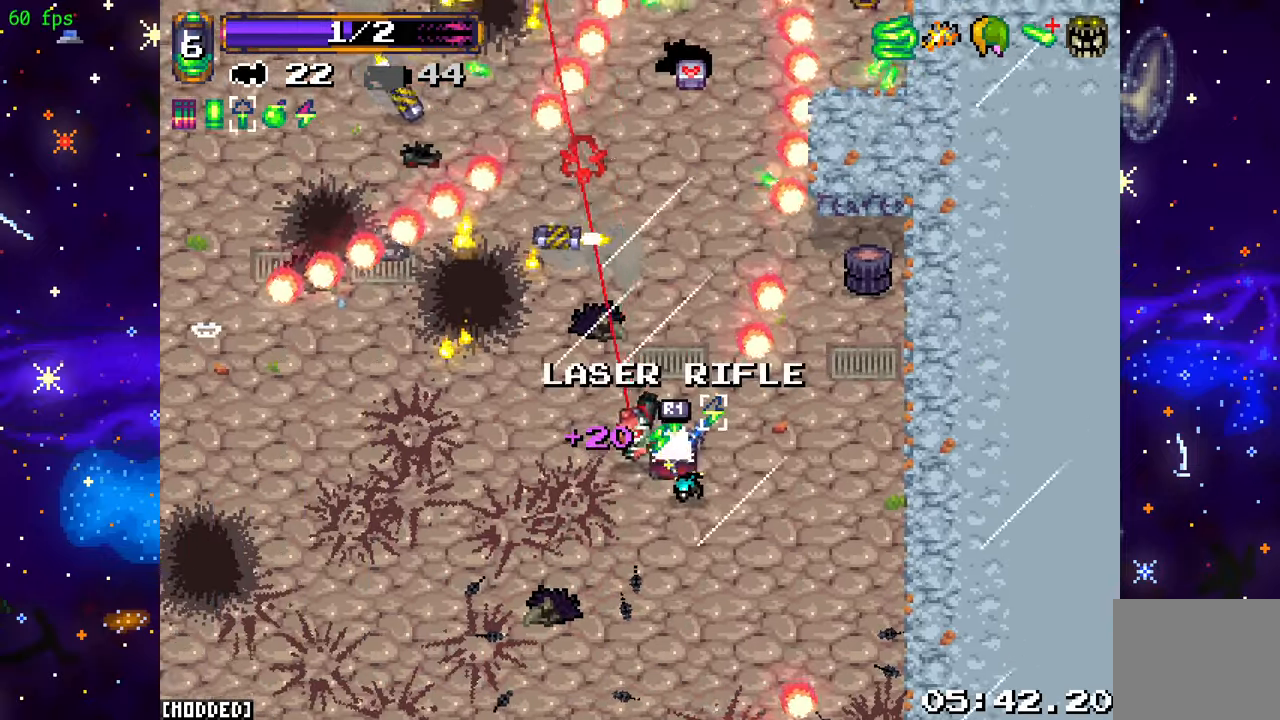
{"buttons": [], "left_stick": "right", "right_stick": "up", "events": [[66, "R2", "down"], [266, "left_stick", "up"], [300, "R2", "up"], [383, "left_stick", "right"]]}
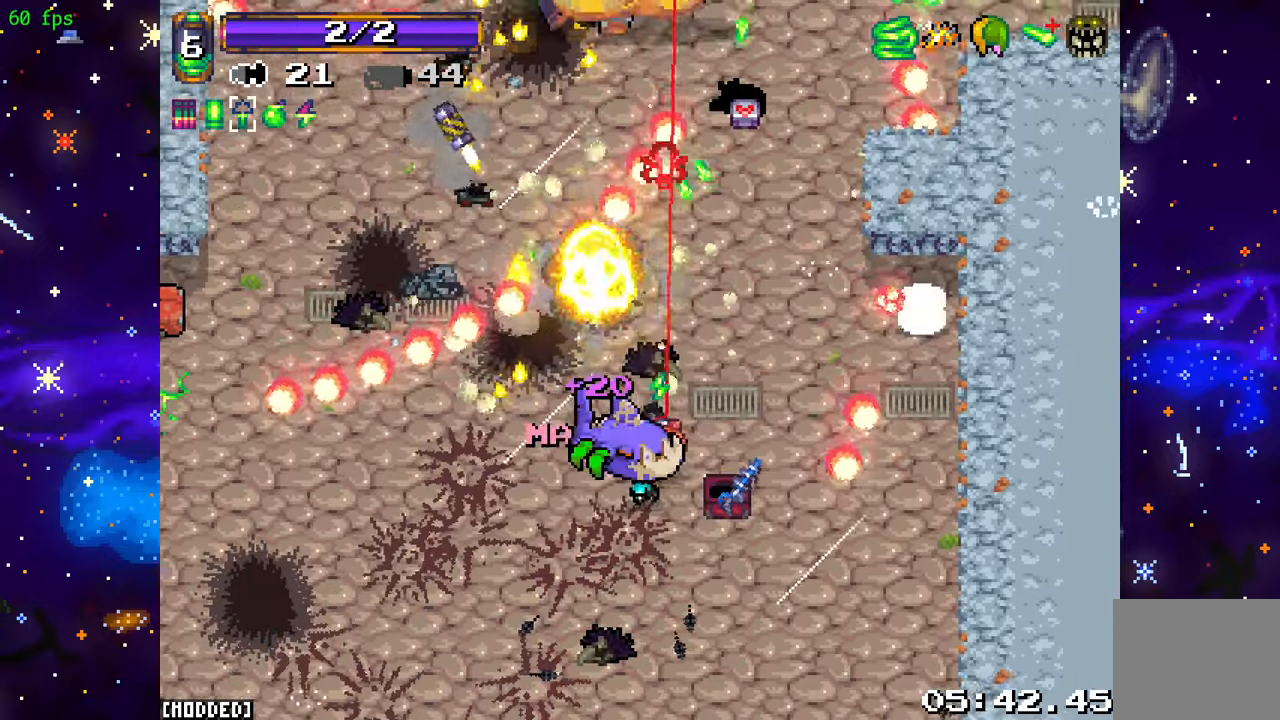
{"buttons": [], "left_stick": "up-right", "right_stick": "up-left", "events": [[166, "left_stick", "up-right"], [266, "R2", "down"], [416, "right_stick", "up-left"], [433, "R2", "up"]]}
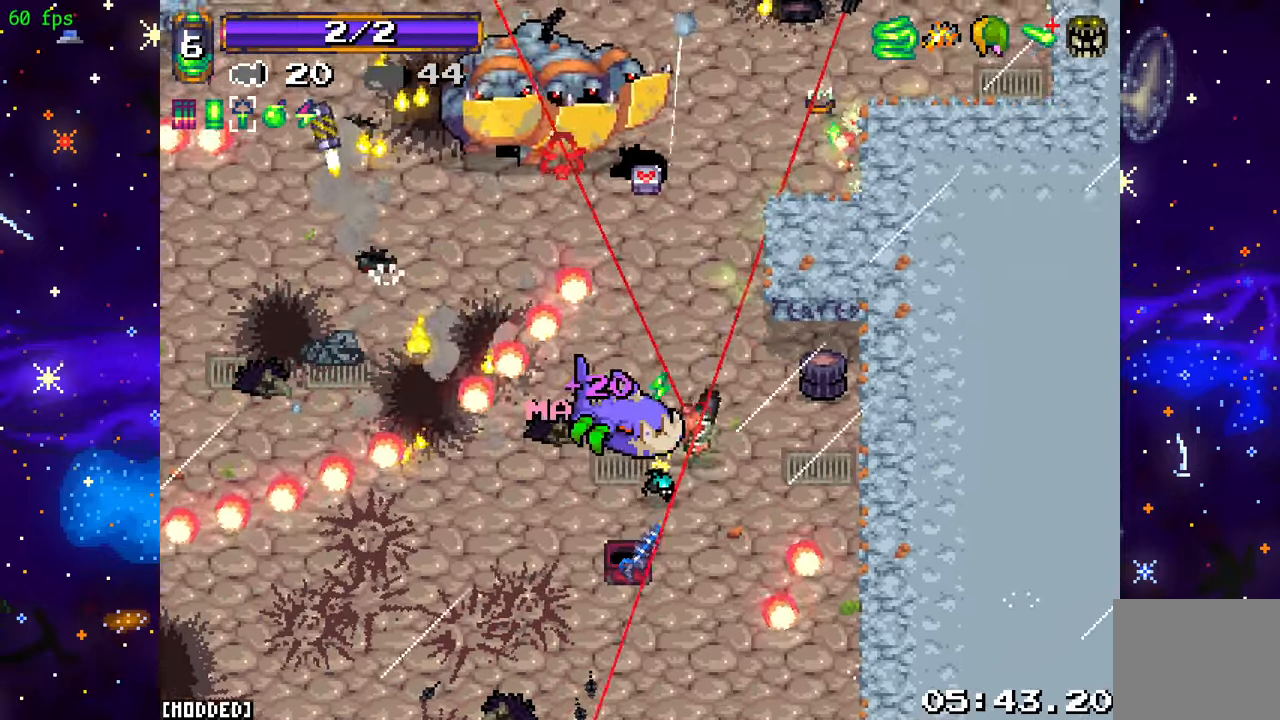
{"buttons": [], "left_stick": "down-right", "right_stick": "up-left", "events": [[16, "R2", "down"], [183, "R2", "up"], [200, "left_stick", "up-left"], [466, "left_stick", "down-right"]]}
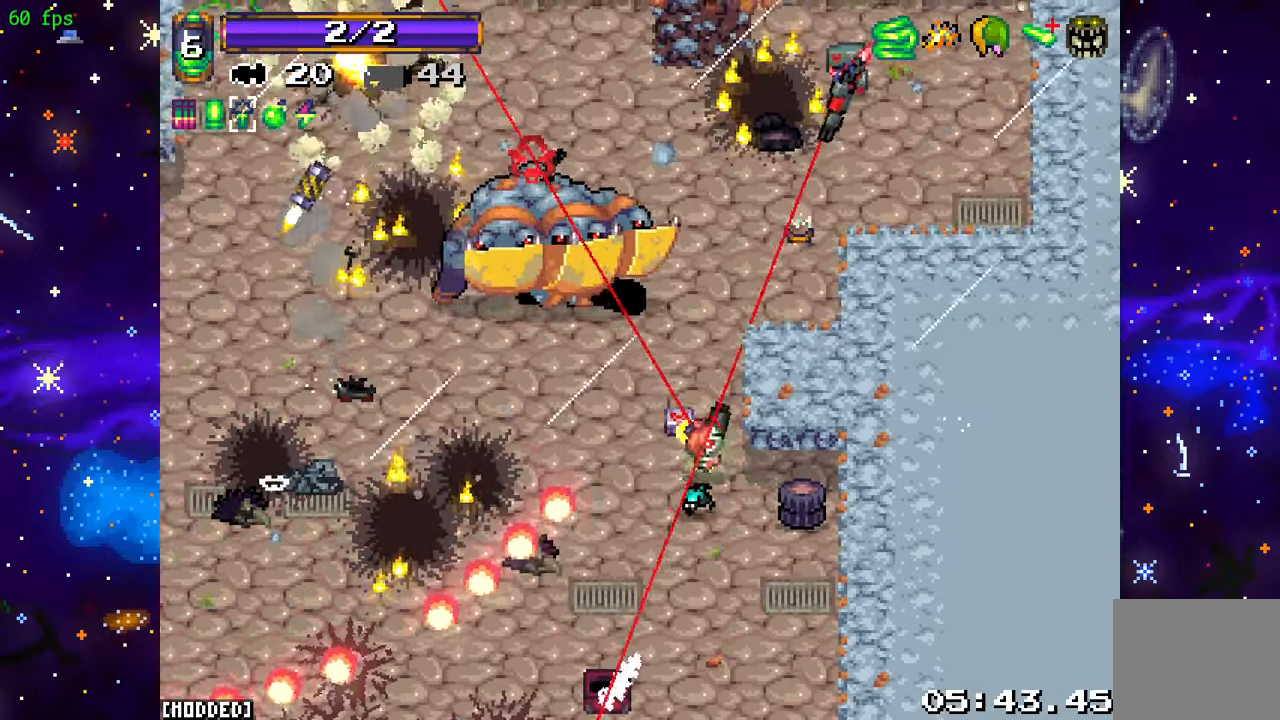
{"buttons": ["R2"], "left_stick": "down-right", "right_stick": "up-left", "events": [[50, "R2", "down"], [200, "R2", "up"], [283, "L1", "down"], [366, "R2", "down"], [366, "left_stick", "down"], [400, "L1", "up"], [466, "left_stick", "down-right"]]}
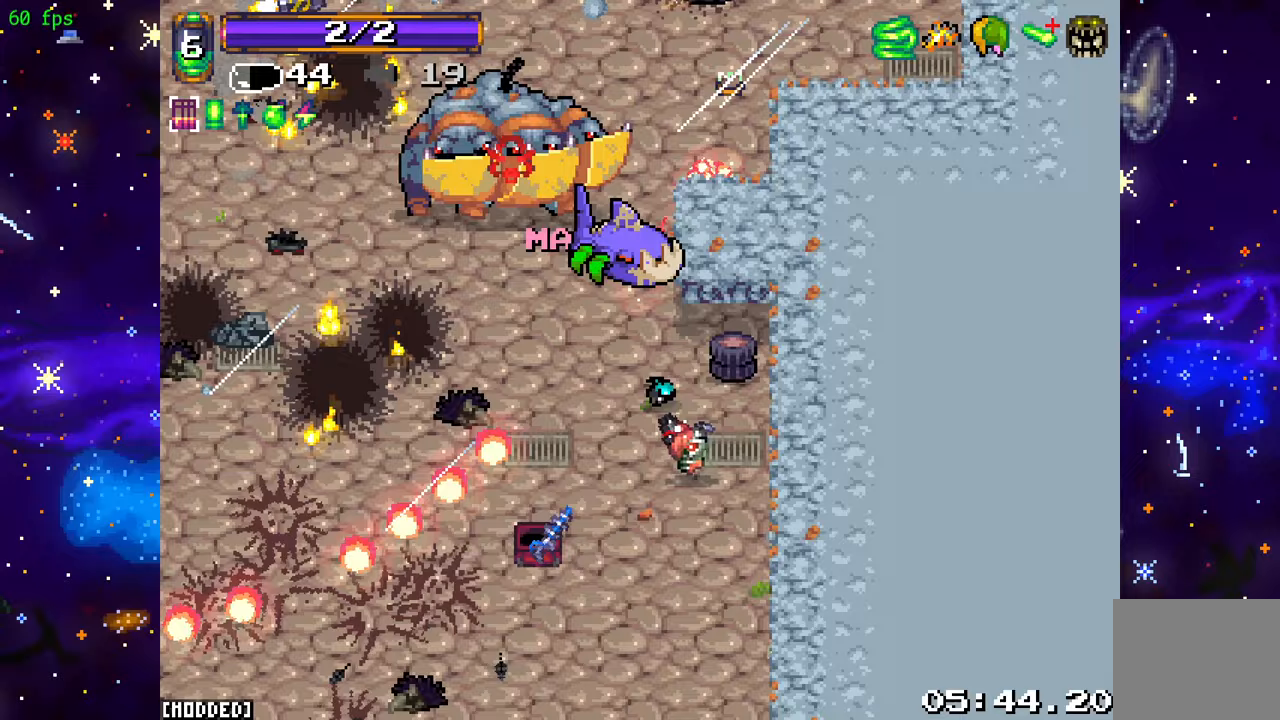
{"buttons": [], "left_stick": "up-left", "right_stick": "up-left", "events": [[33, "R2", "up"], [117, "R2", "down"], [233, "R2", "up"], [250, "left_stick", "down-left"], [317, "R2", "down"], [350, "left_stick", "up-left"], [483, "R2", "up"]]}
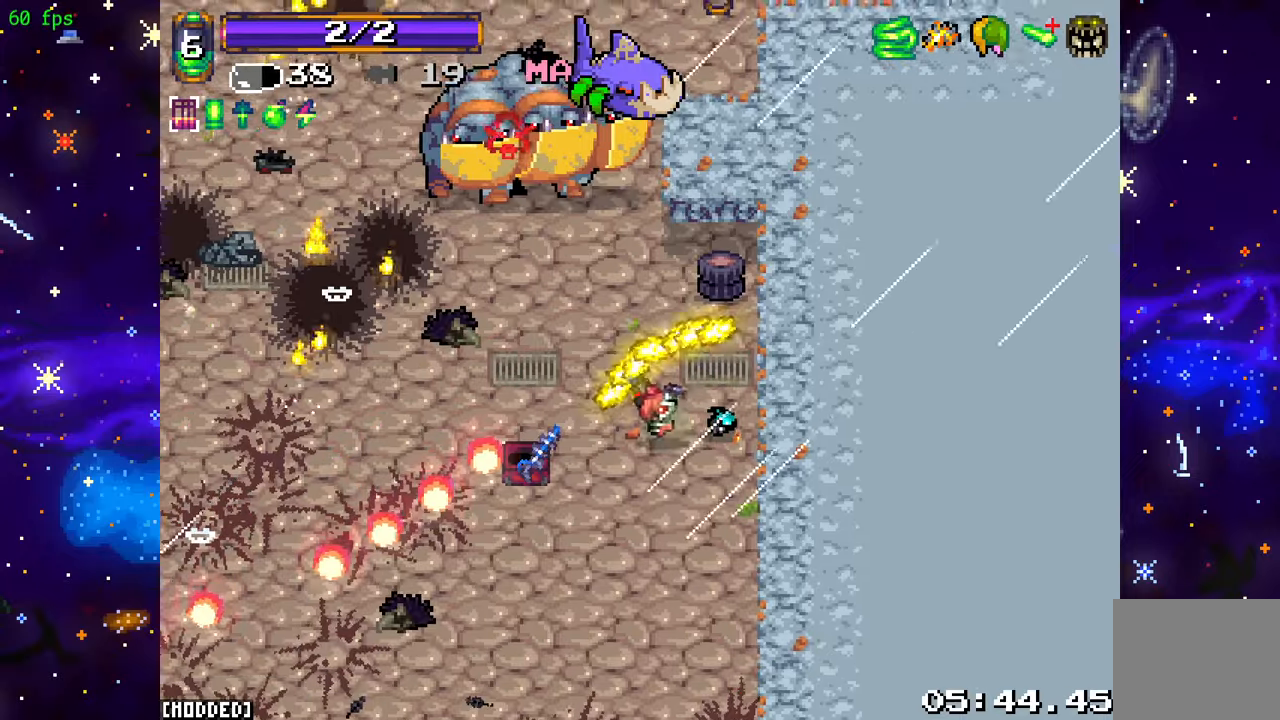
{"buttons": ["R2"], "left_stick": "up-left", "right_stick": "up", "events": [[83, "R2", "down"], [83, "left_stick", "down-left"], [183, "R2", "up"], [183, "left_stick", "down-right"], [183, "right_stick", "center"], [267, "left_stick", "center"], [400, "right_stick", "up"], [467, "left_stick", "up-left"], [500, "R2", "down"]]}
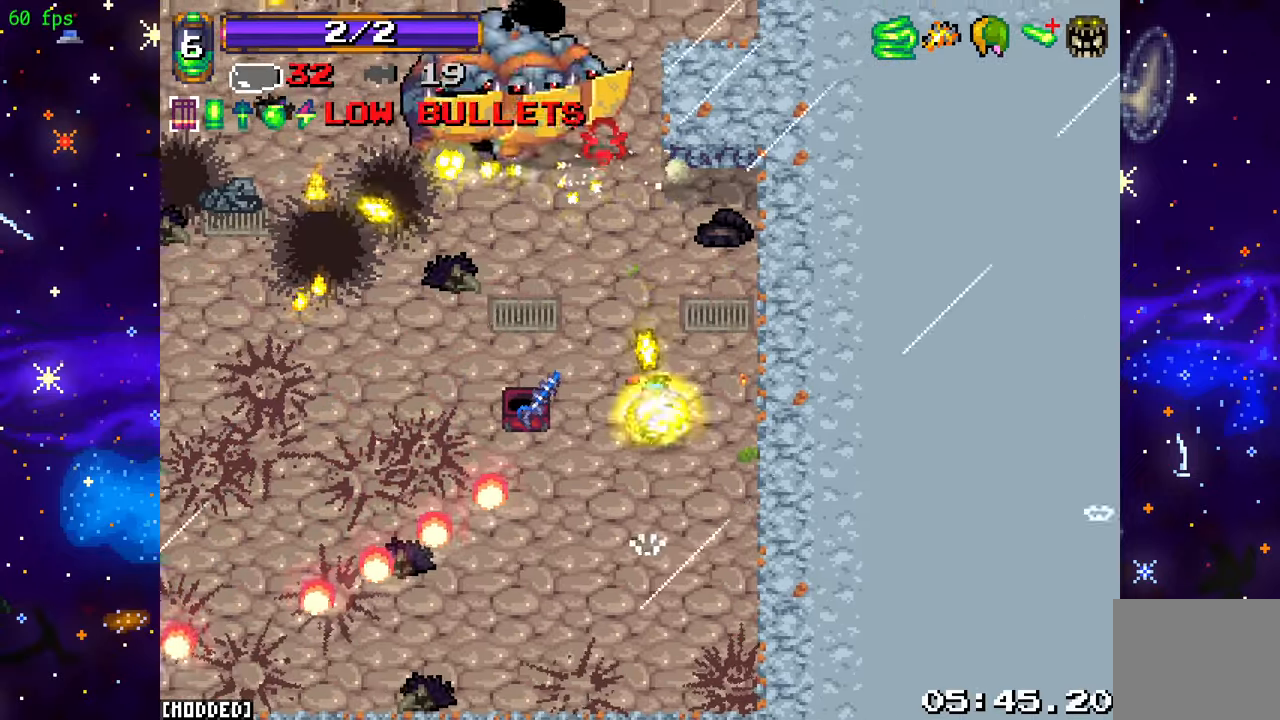
{"buttons": ["R1", "R2"], "left_stick": "center", "right_stick": "up", "events": [[117, "R2", "up"], [133, "left_stick", "left"], [217, "R2", "down"], [233, "left_stick", "center"], [300, "R2", "up"], [417, "R2", "down"], [467, "R1", "down"]]}
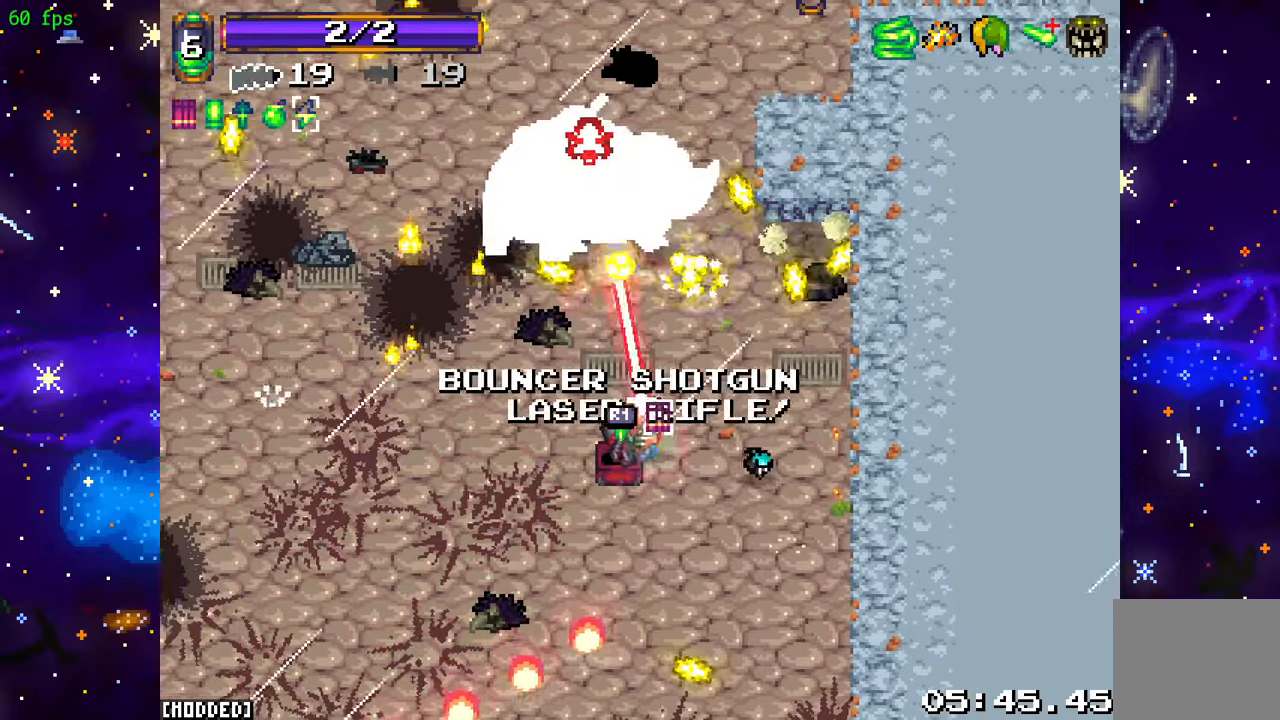
{"buttons": ["R2"], "left_stick": "center", "right_stick": "up", "events": [[17, "R2", "up"], [83, "R1", "up"], [133, "R2", "down"], [167, "R1", "down"], [200, "R2", "up"], [267, "R1", "up"], [300, "R2", "down"], [350, "R1", "down"], [400, "R2", "up"], [450, "R1", "up"], [467, "R2", "down"]]}
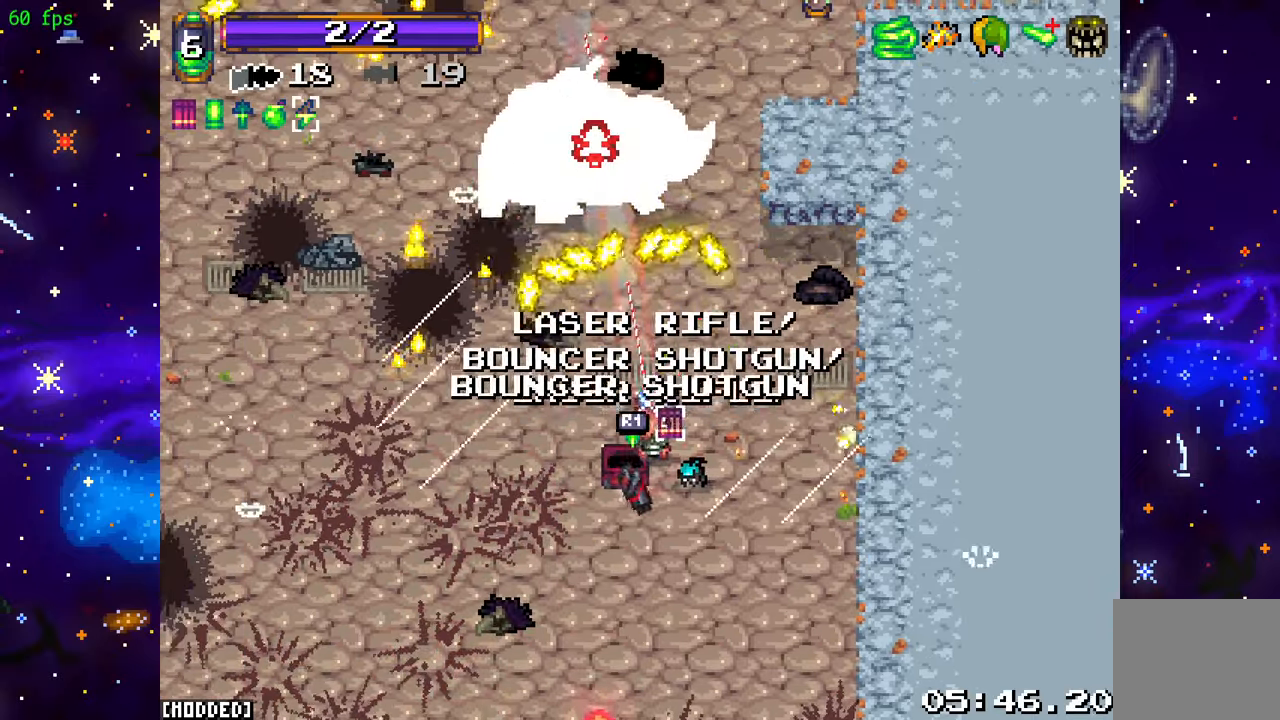
{"buttons": ["R2"], "left_stick": "center", "right_stick": "up", "events": [[33, "R1", "down"], [33, "R2", "up"], [100, "R1", "up"], [150, "R2", "down"], [200, "R1", "down"], [200, "R2", "up"], [283, "R1", "up"], [283, "R2", "down"], [367, "R1", "down"], [367, "R2", "up"], [433, "R1", "up"], [467, "R2", "down"]]}
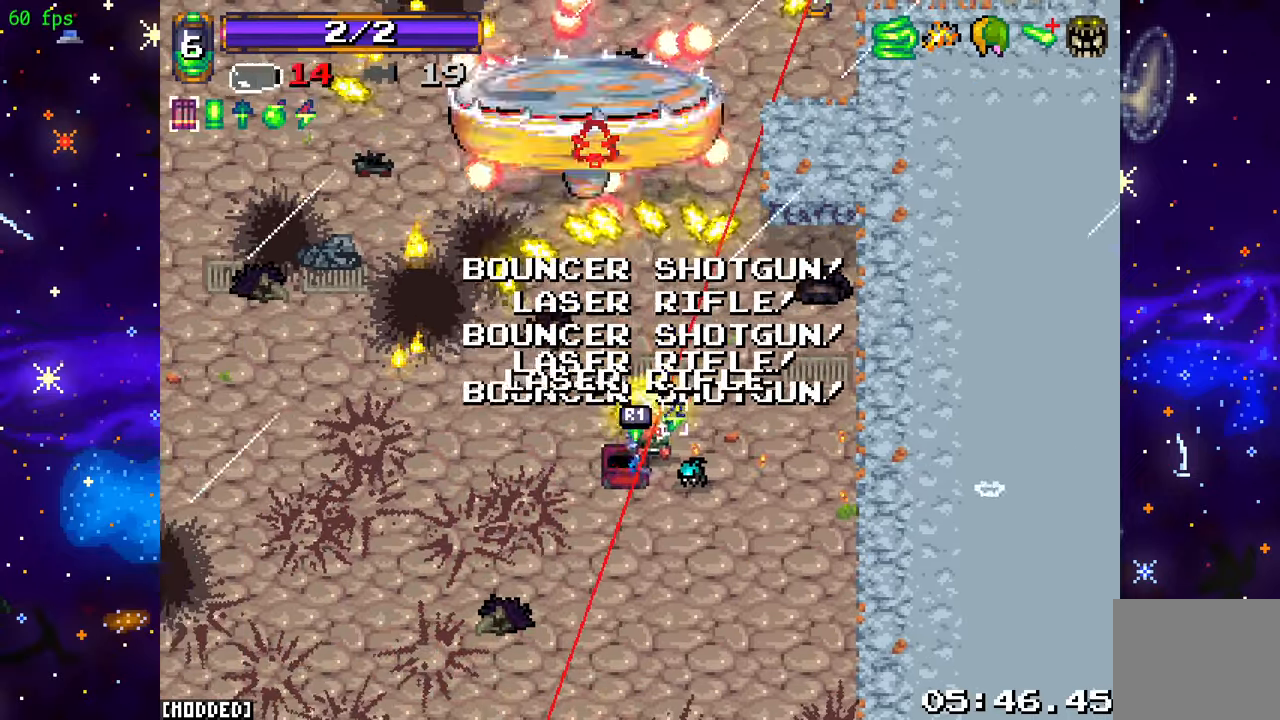
{"buttons": ["R2"], "left_stick": "down-right", "right_stick": "up", "events": [[17, "R1", "down"], [50, "R2", "up"], [117, "R1", "up"], [117, "R2", "down"], [133, "left_stick", "down-right"], [200, "R1", "down"], [217, "R2", "up"], [300, "R1", "up"], [300, "R2", "down"], [350, "L1", "down"], [400, "R2", "up"], [467, "L1", "up"], [483, "R2", "down"]]}
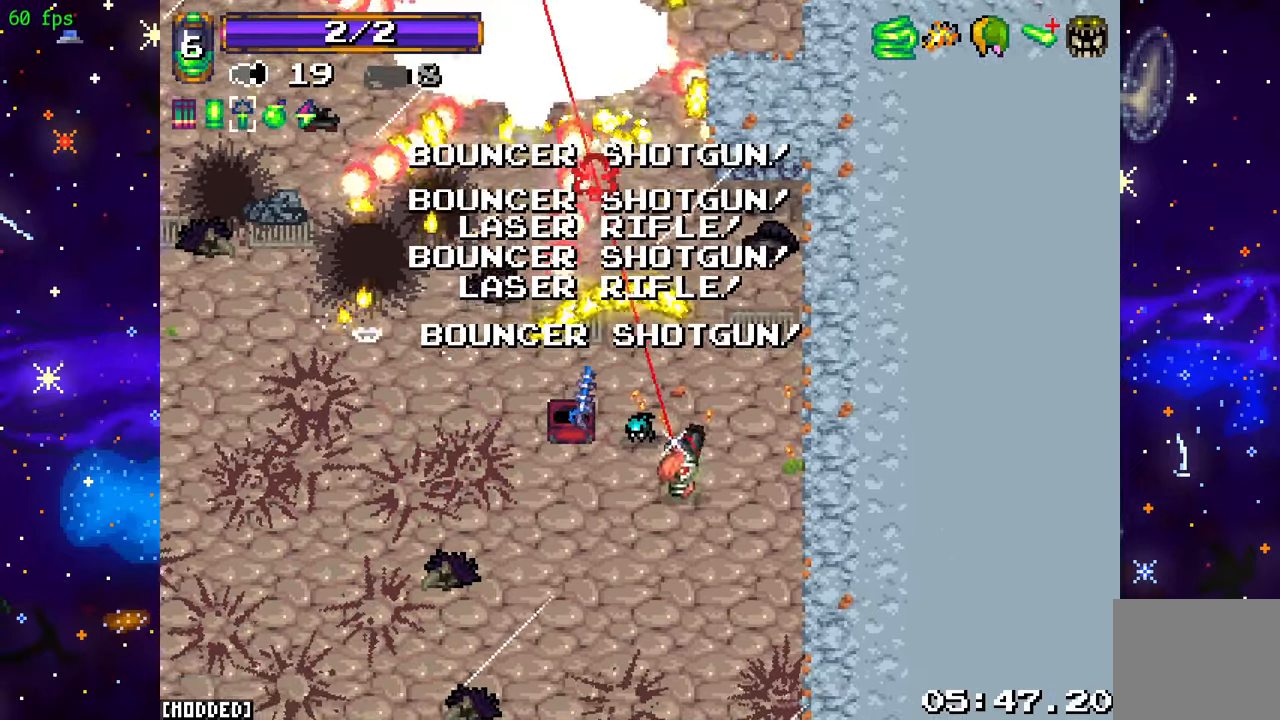
{"buttons": ["R2"], "left_stick": "center", "right_stick": "up", "events": [[100, "R2", "up"], [200, "R2", "down"], [283, "left_stick", "center"], [317, "R2", "up"], [400, "R2", "down"]]}
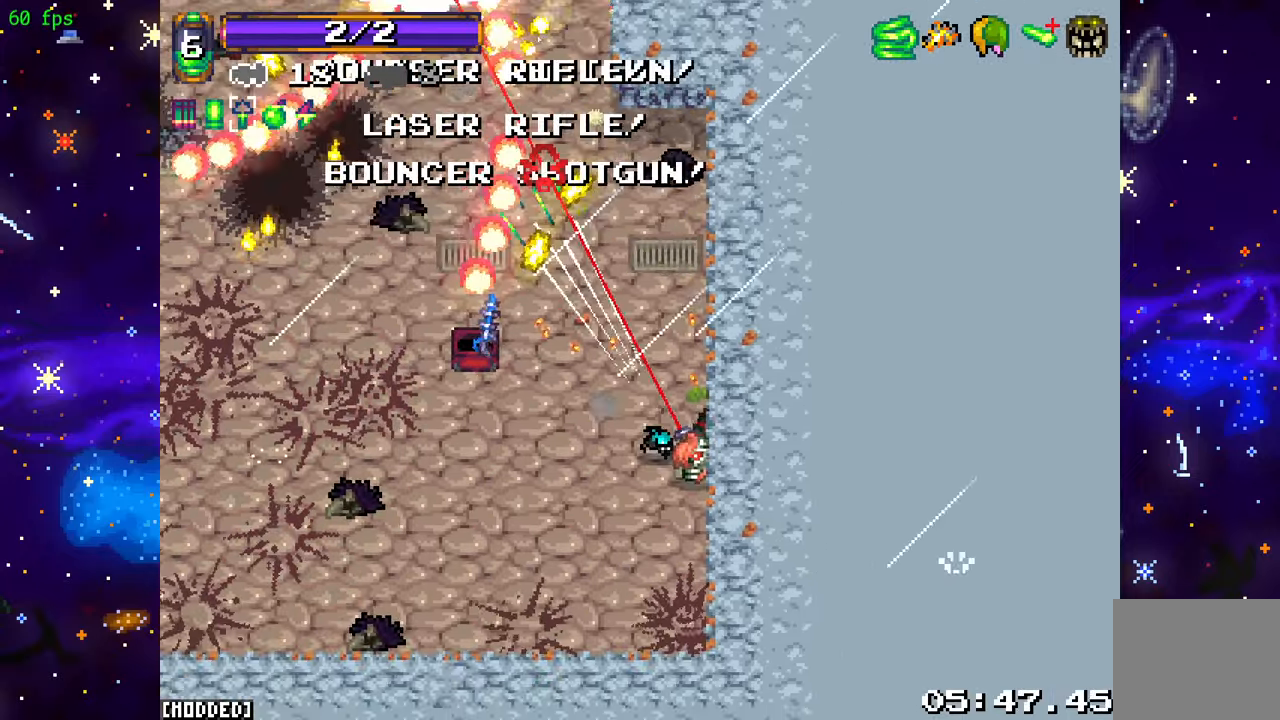
{"buttons": ["R2"], "left_stick": "center", "right_stick": "up", "events": [[17, "R2", "up"], [117, "R2", "down"], [217, "R2", "up"], [483, "R2", "down"]]}
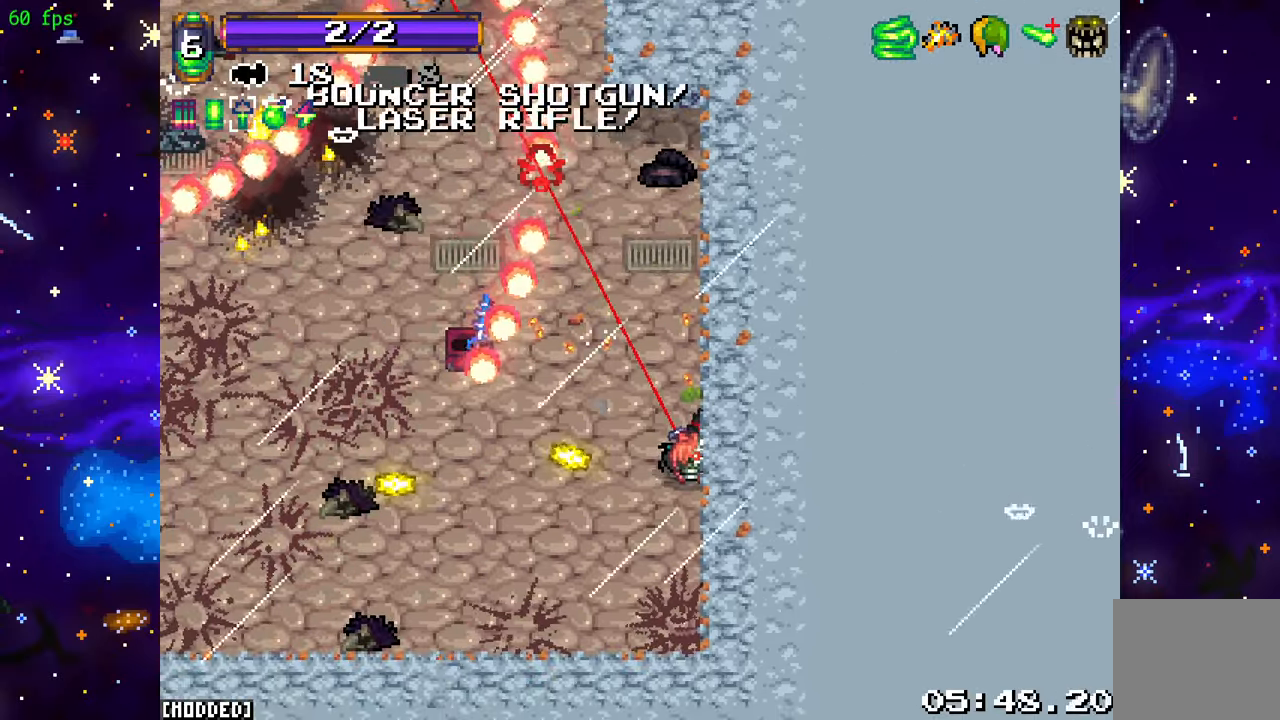
{"buttons": ["L2"], "left_stick": "down-left", "right_stick": "up", "events": [[117, "R2", "up"], [217, "R2", "down"], [250, "left_stick", "down-left"], [350, "R2", "up"], [450, "L2", "down"]]}
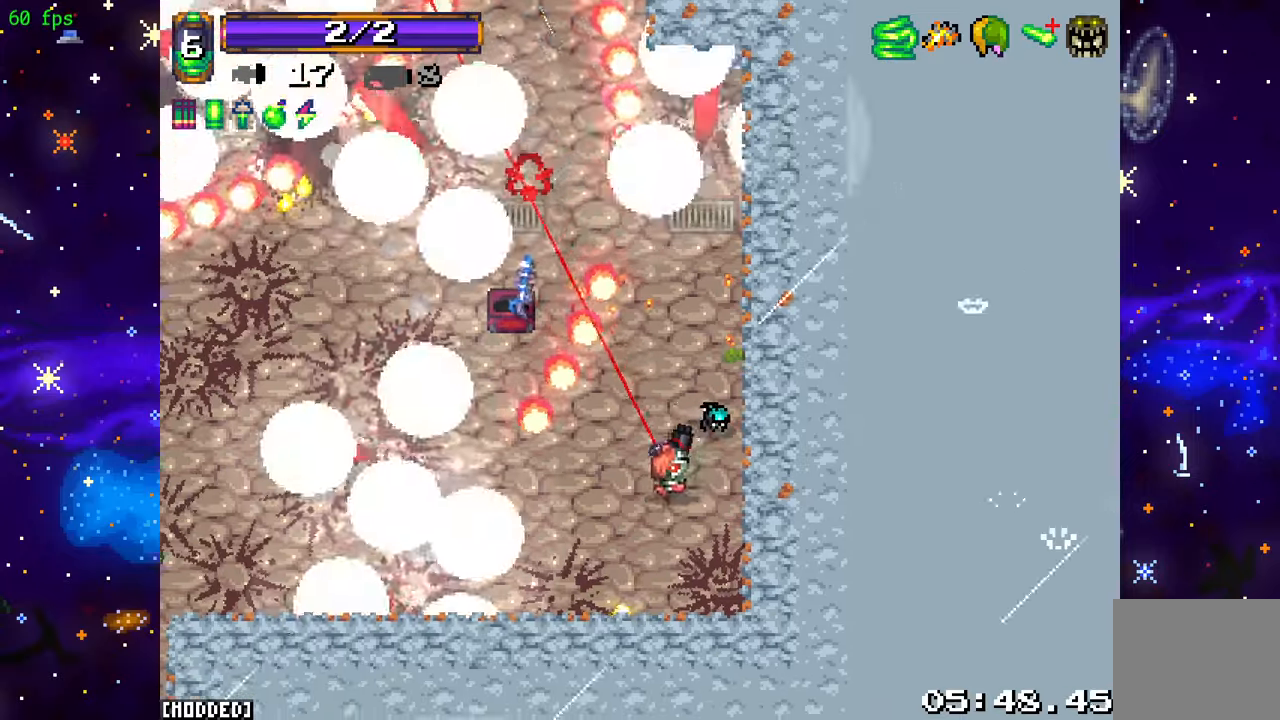
{"buttons": ["R2"], "left_stick": "down-left", "right_stick": "up", "events": [[134, "L2", "up"], [400, "R2", "down"]]}
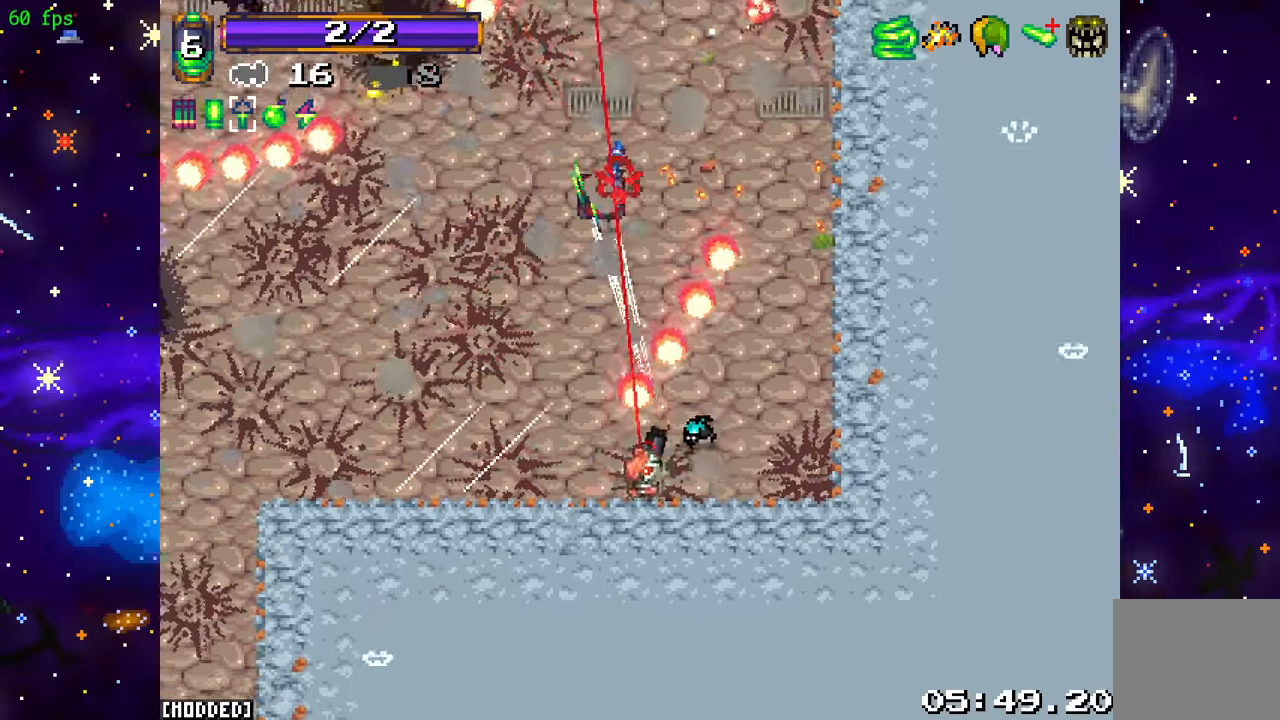
{"buttons": [], "left_stick": "up-left", "right_stick": "up", "events": [[67, "R2", "up"], [217, "left_stick", "left"], [334, "left_stick", "up-left"]]}
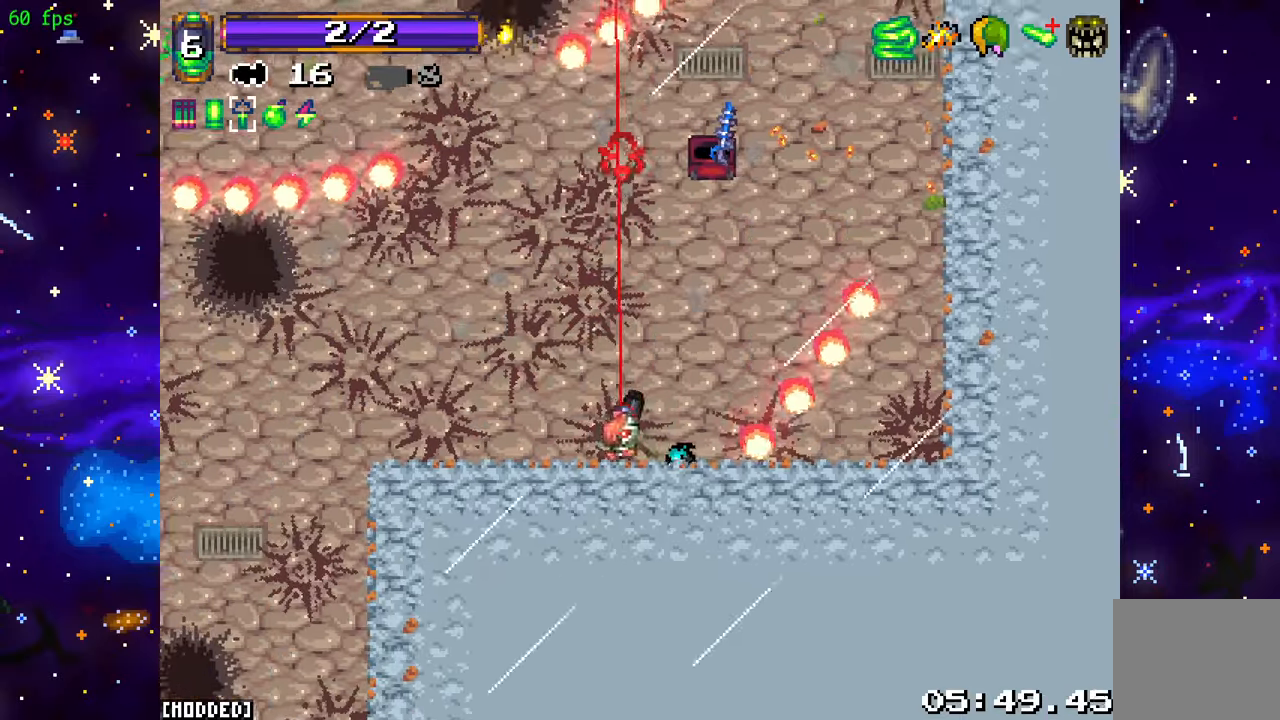
{"buttons": [], "left_stick": "right", "right_stick": "up", "events": [[184, "left_stick", "up-right"], [300, "left_stick", "right"]]}
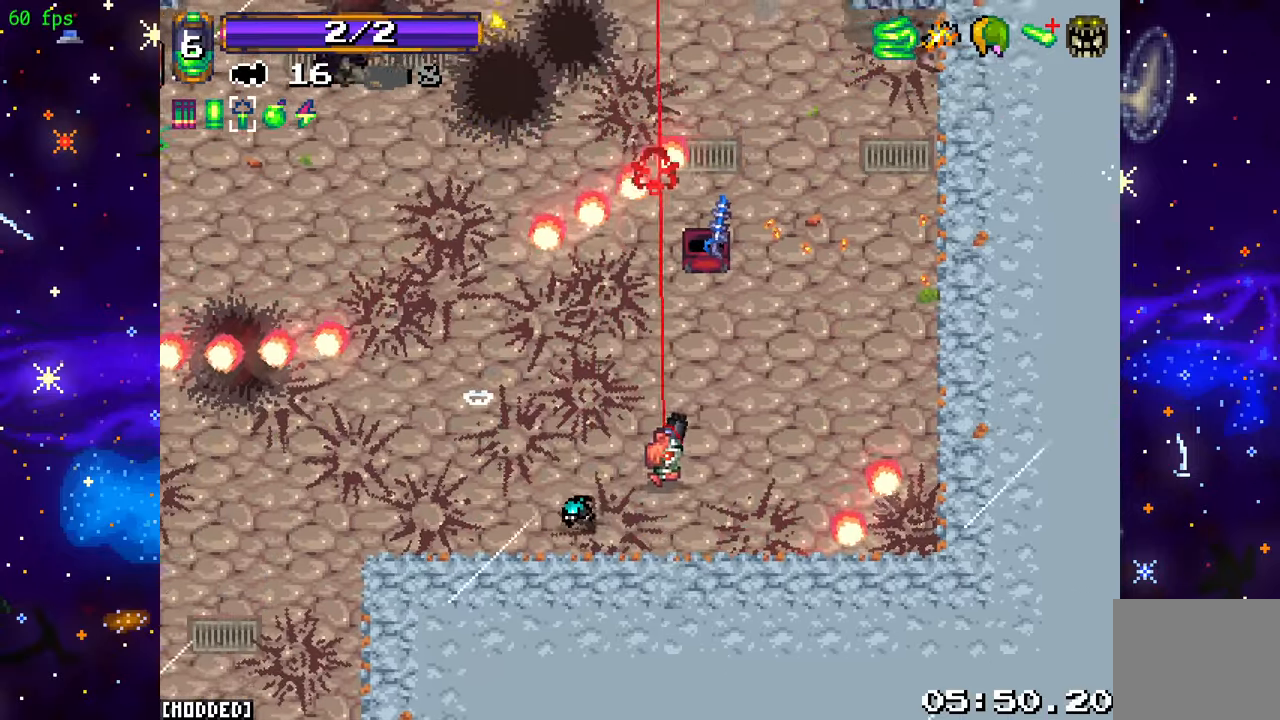
{"buttons": [], "left_stick": "up-right", "right_stick": "up", "events": [[67, "left_stick", "up-right"]]}
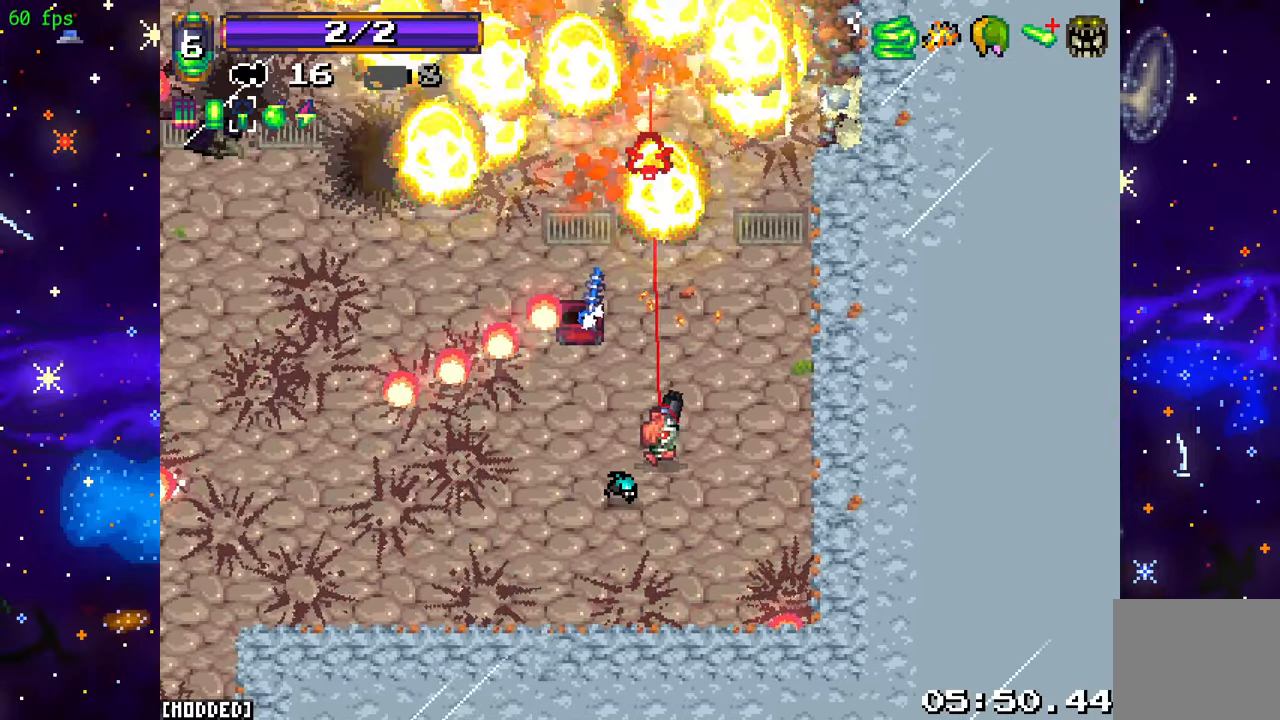
{"buttons": [], "left_stick": "left", "right_stick": "up", "events": [[167, "L1", "down"], [284, "left_stick", "up-left"], [300, "L1", "up"], [434, "left_stick", "left"]]}
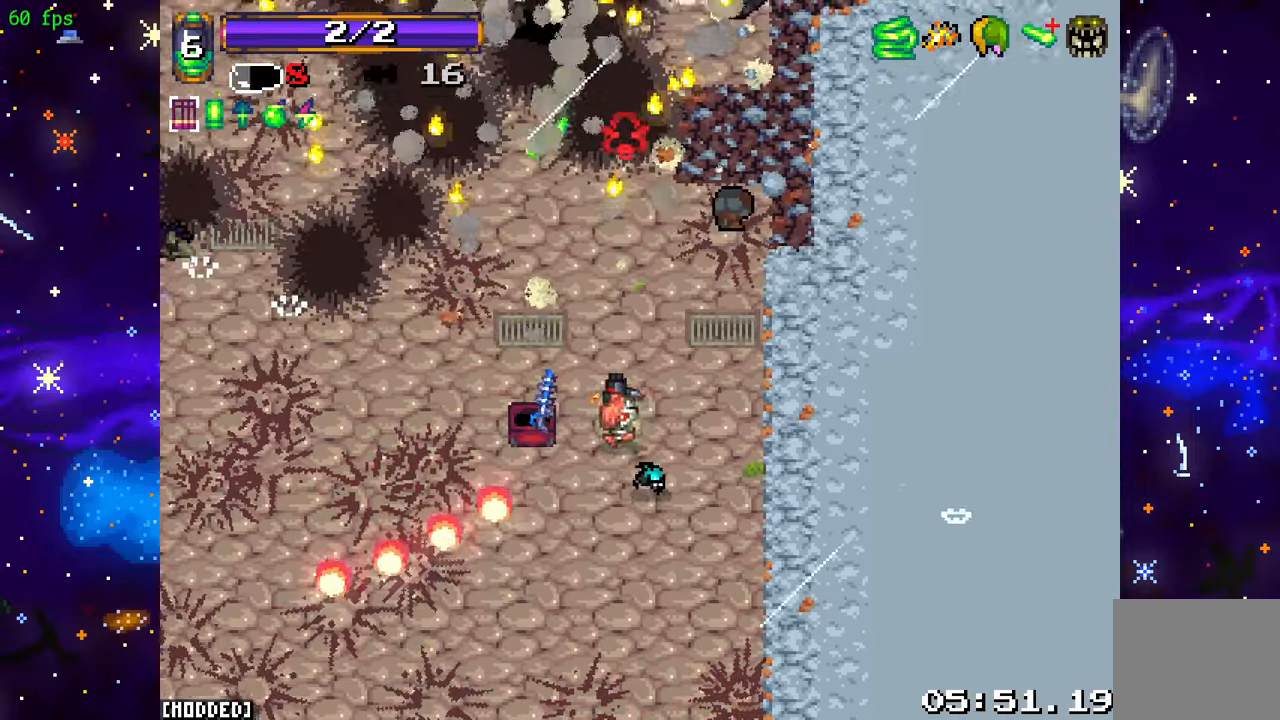
{"buttons": [], "left_stick": "up-left", "right_stick": "up", "events": [[150, "left_stick", "up-left"], [234, "R1", "down"], [350, "R1", "up"]]}
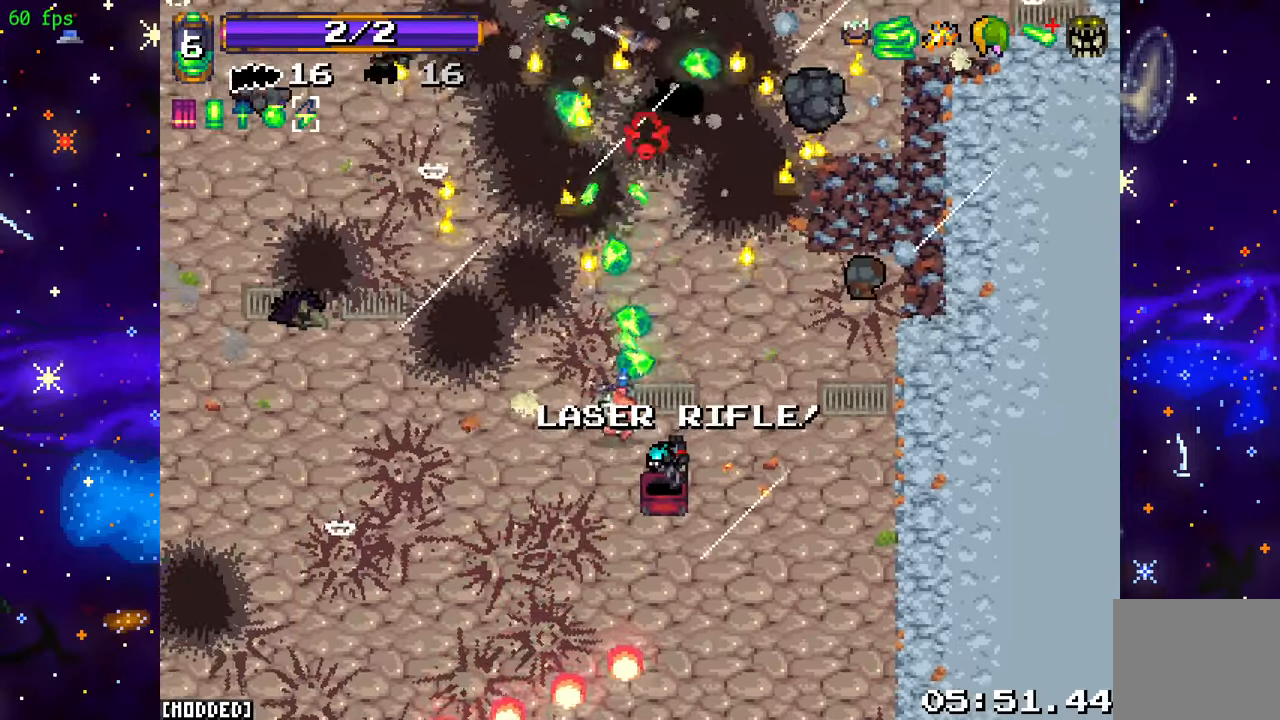
{"buttons": [], "left_stick": "up", "right_stick": "up", "events": [[134, "L1", "down"], [134, "left_stick", "up"], [267, "L1", "up"]]}